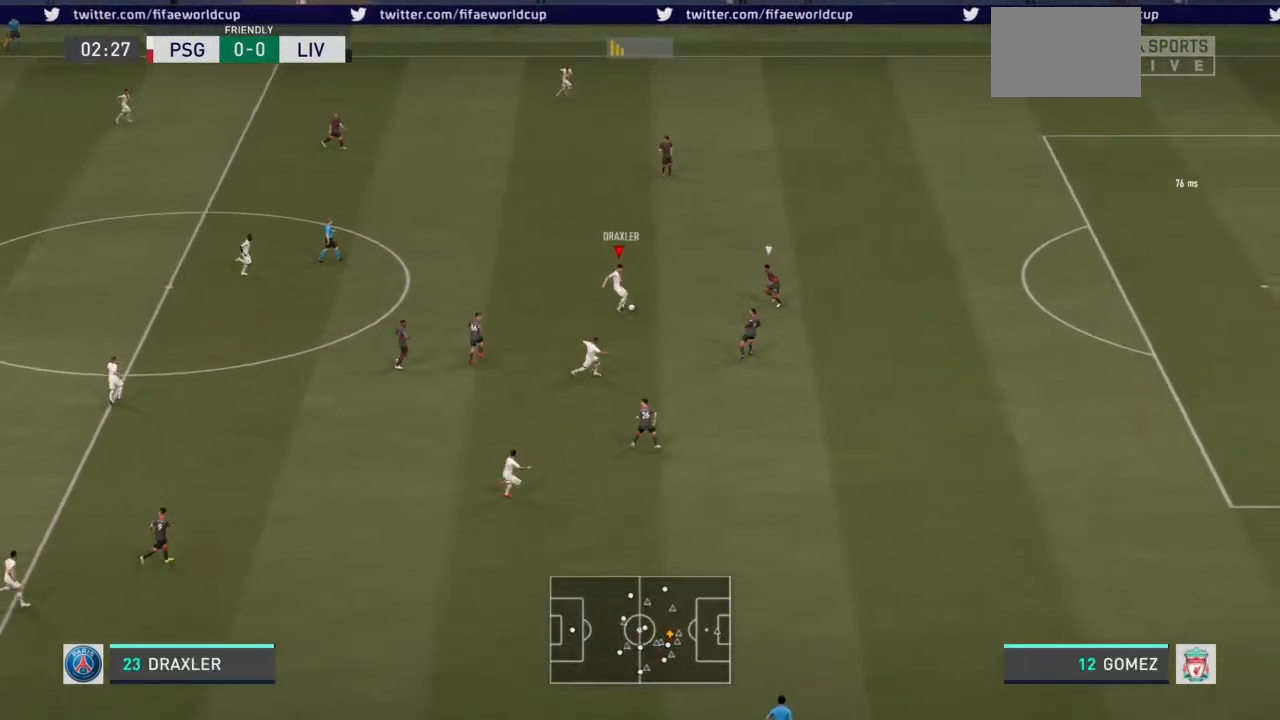
Gameplay with a controller (PlayStation layout); each line is a JSON object with the inputs held at the frame after it (dt_ms = milliseconds from this image to that frame). "events" lists button and stick changes between this image and that frame as [ms after this image, input, new state], when the widget could be followed in between. Not read: L3 R3.
{"dt_ms": 500, "buttons": [], "left_stick": "up-right", "right_stick": "center", "events": [[167, "R1", "down"], [267, "R1", "up"], [333, "R1", "down"], [433, "R1", "up"]]}
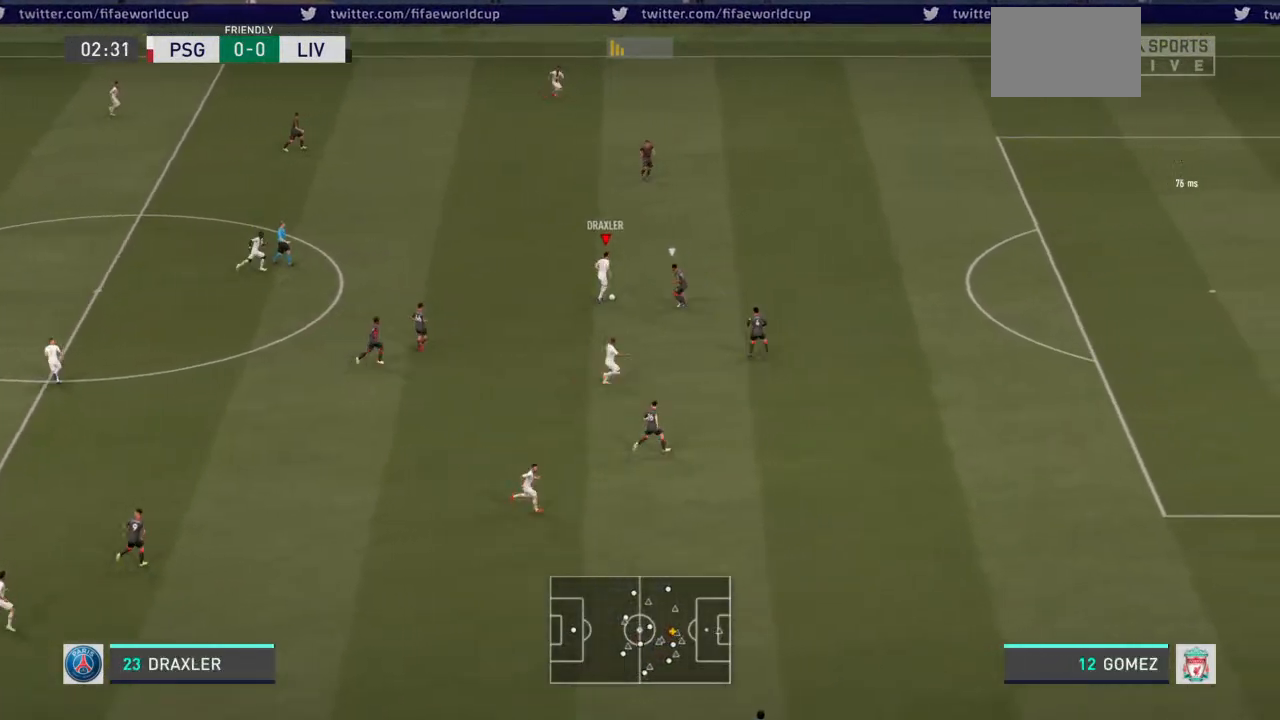
{"dt_ms": 500, "buttons": ["R2"], "left_stick": "right", "right_stick": "center", "events": [[367, "R2", "down"], [367, "left_stick", "right"]]}
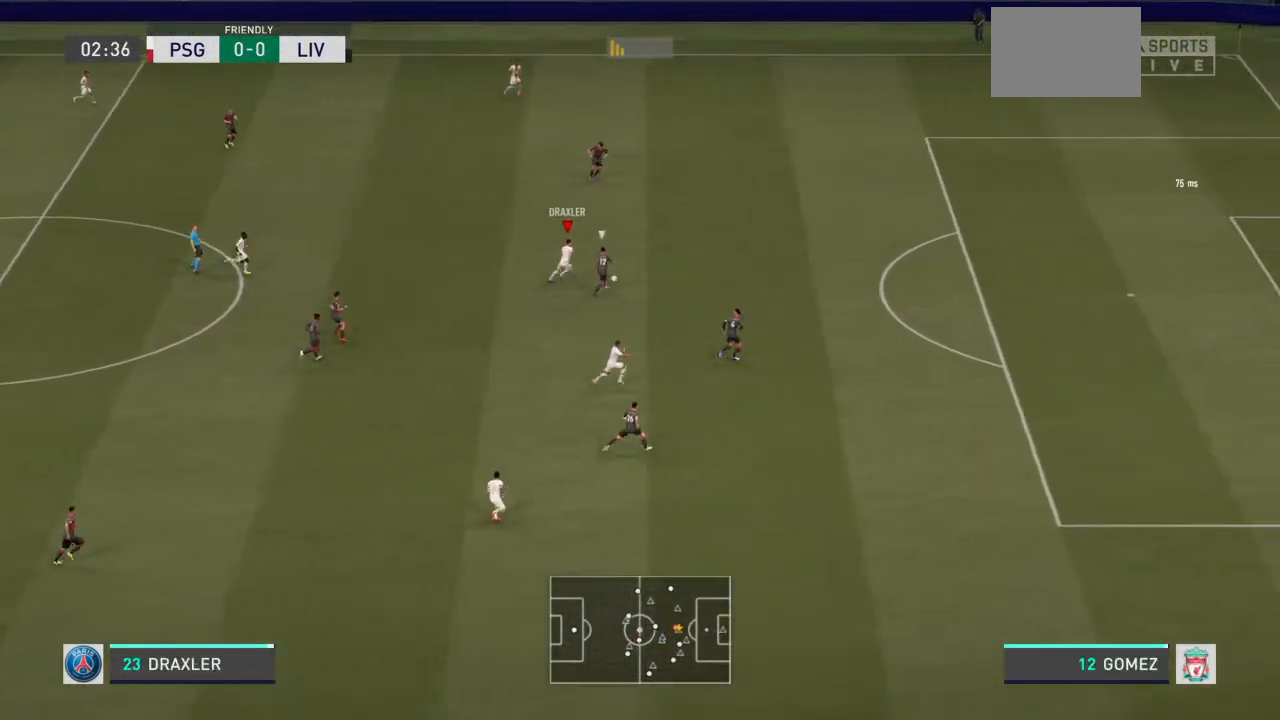
{"dt_ms": 1000, "buttons": ["R2"], "left_stick": "up-right", "right_stick": "center"}
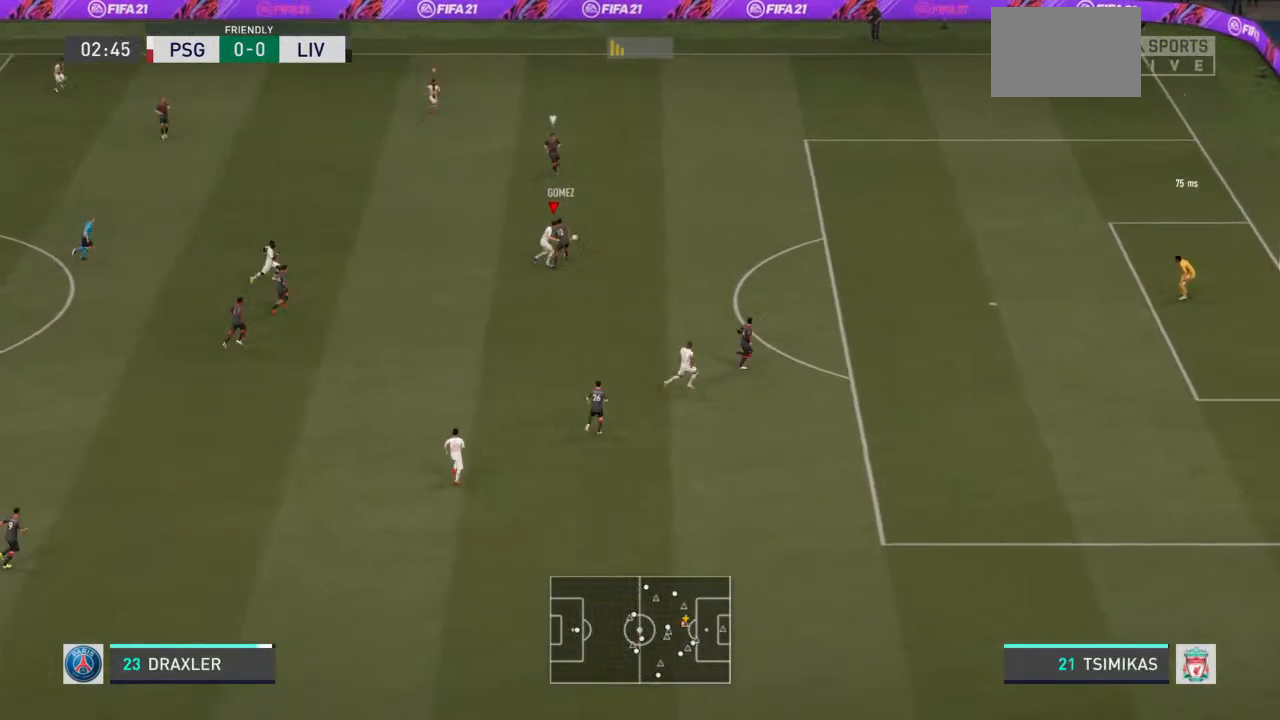
{"dt_ms": 500, "buttons": ["L2", "R2"], "left_stick": "up", "right_stick": "center", "events": [[333, "L2", "down"], [333, "left_stick", "up"]]}
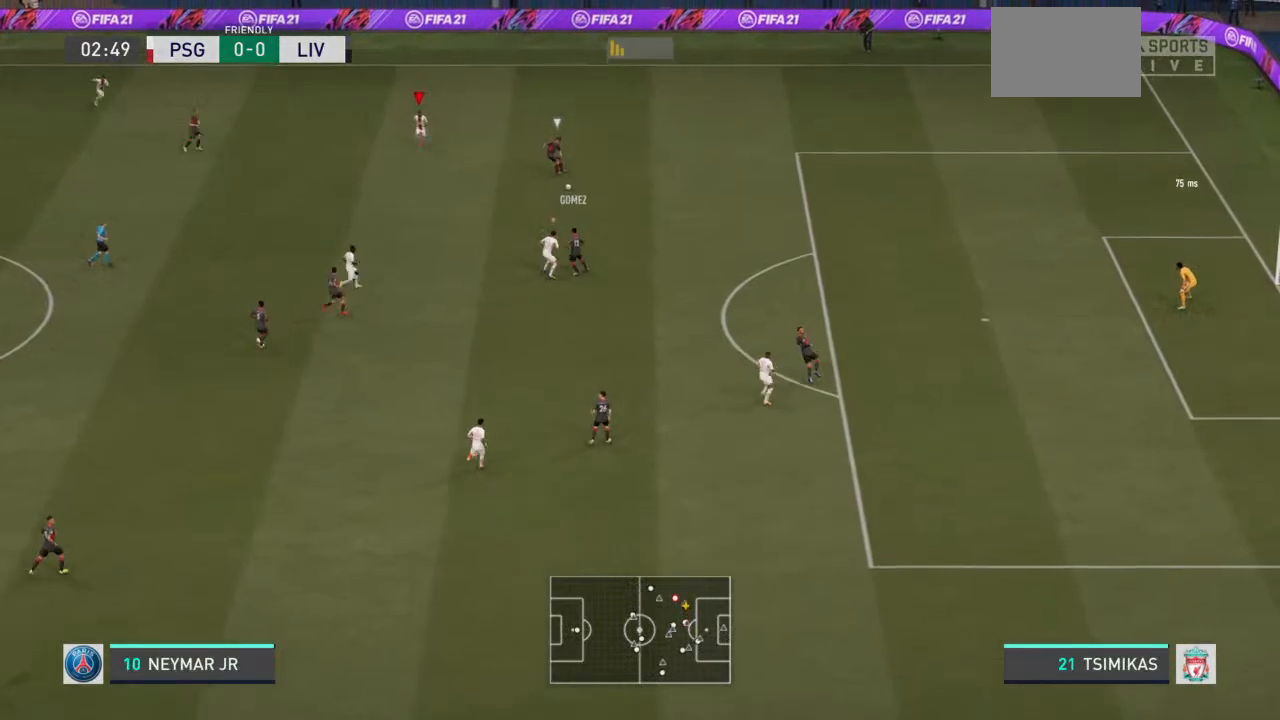
{"dt_ms": 500, "buttons": ["L2", "R2"], "left_stick": "down-left", "right_stick": "center", "events": [[100, "left_stick", "down-left"]]}
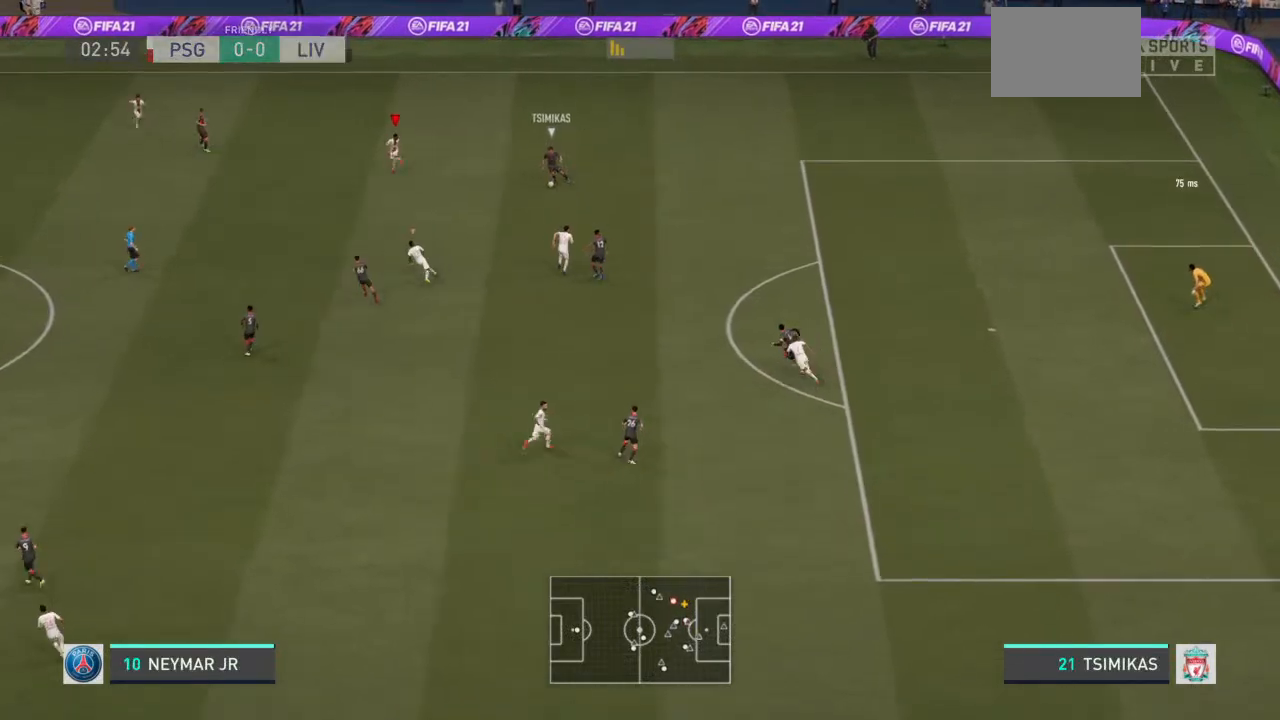
{"dt_ms": 500, "buttons": ["L2", "R2"], "left_stick": "left", "right_stick": "center", "events": [[233, "left_stick", "left"]]}
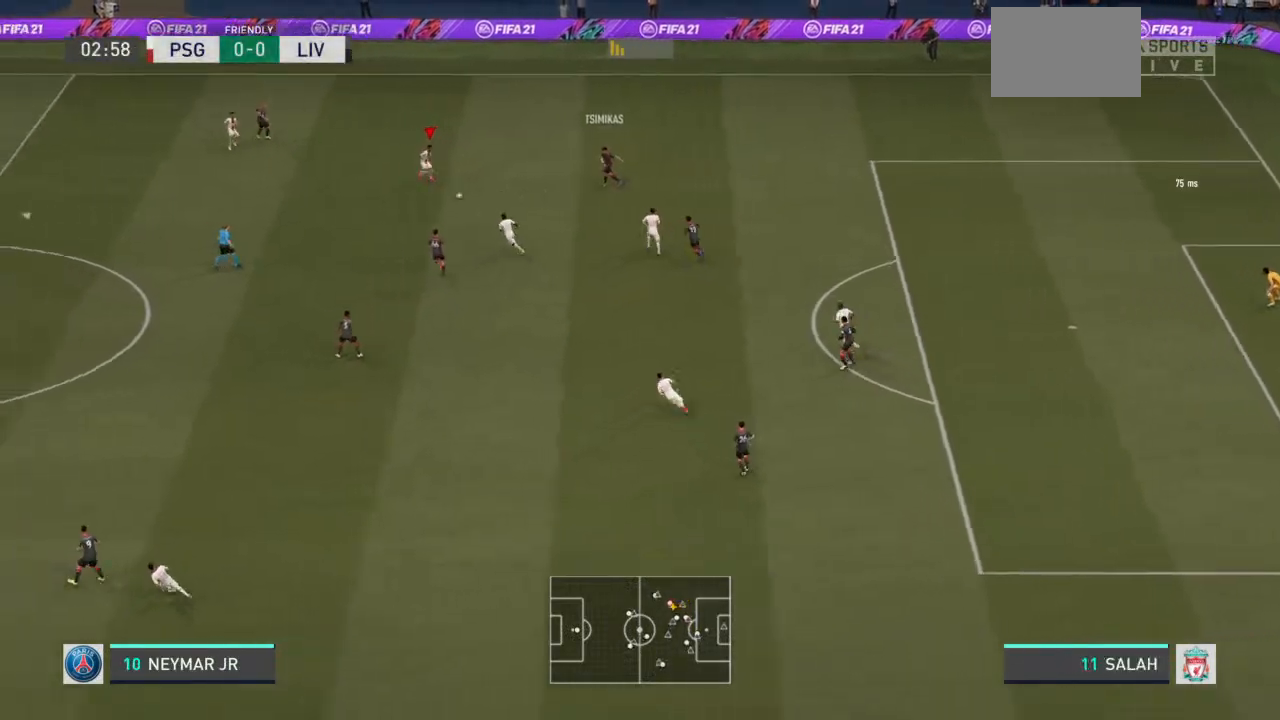
{"dt_ms": 500, "buttons": ["L2", "R2"], "left_stick": "down-right", "right_stick": "center", "events": [[200, "left_stick", "down-left"], [400, "left_stick", "down-right"]]}
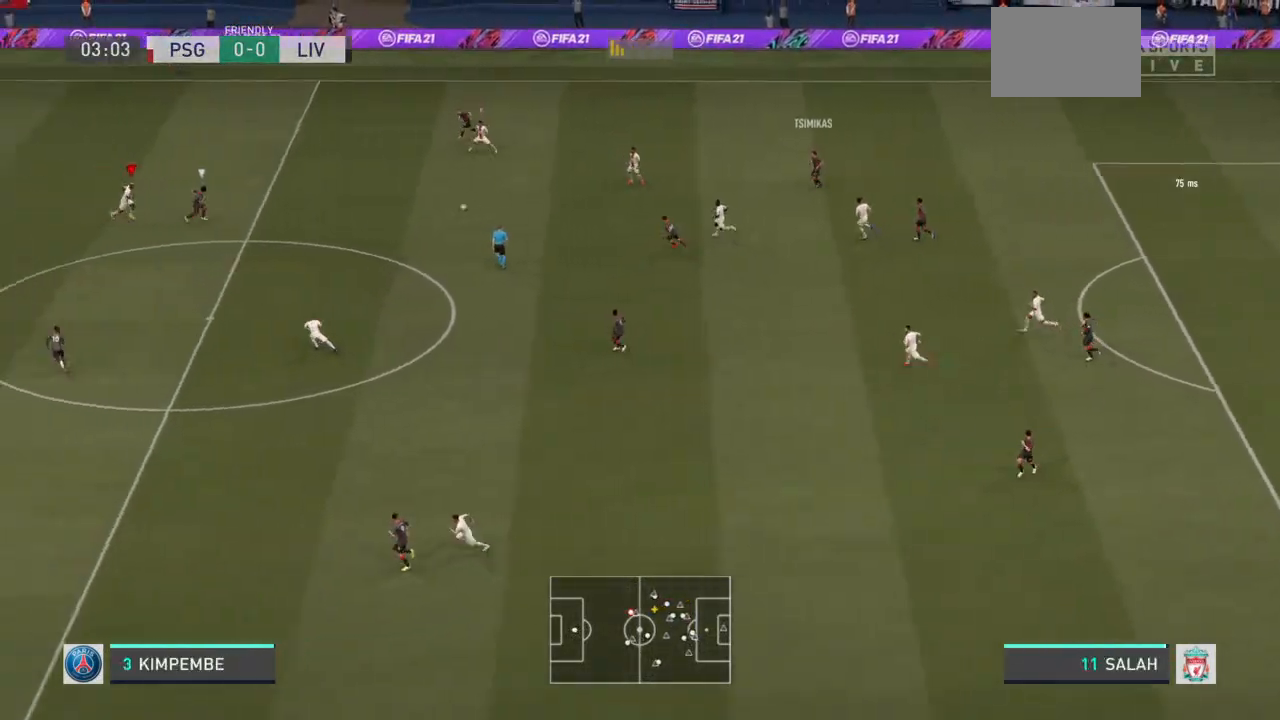
{"dt_ms": 500, "buttons": ["L2", "R2"], "left_stick": "up-right", "right_stick": "center", "events": [[33, "left_stick", "right"], [167, "left_stick", "up-right"]]}
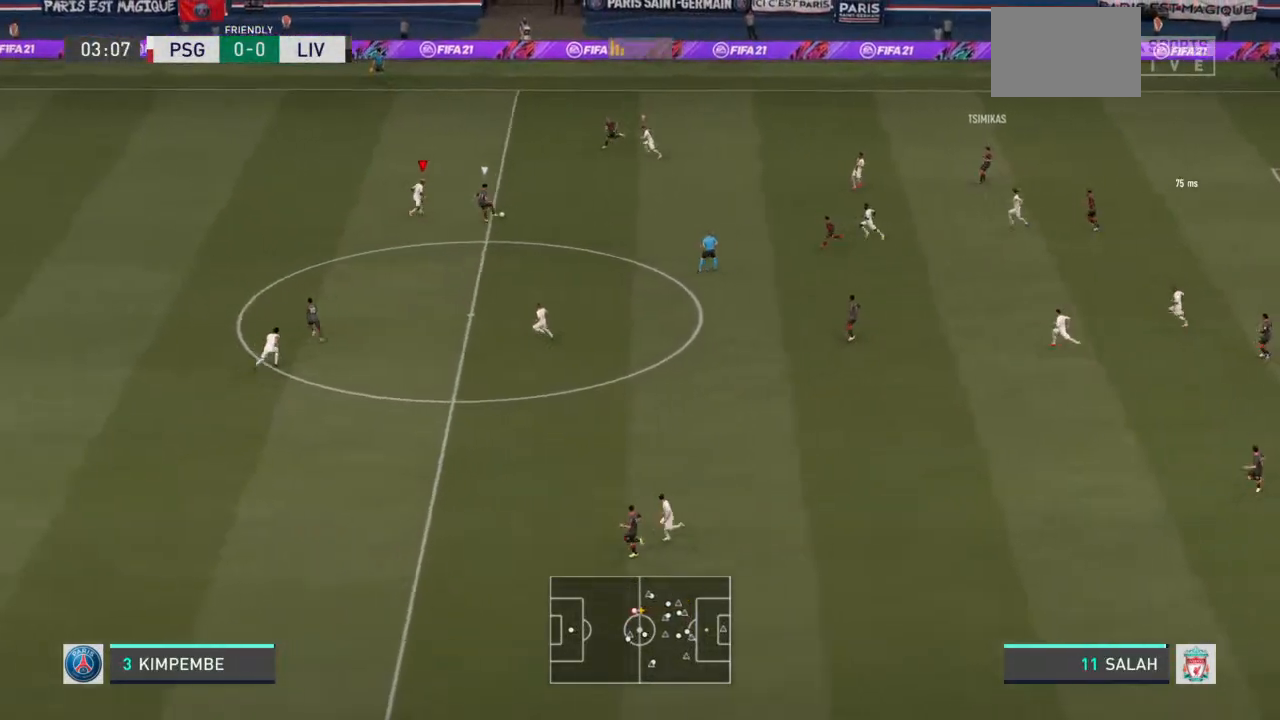
{"dt_ms": 500, "buttons": ["L2", "R2"], "left_stick": "up-left", "right_stick": "center", "events": [[33, "left_stick", "up"], [133, "left_stick", "up-left"]]}
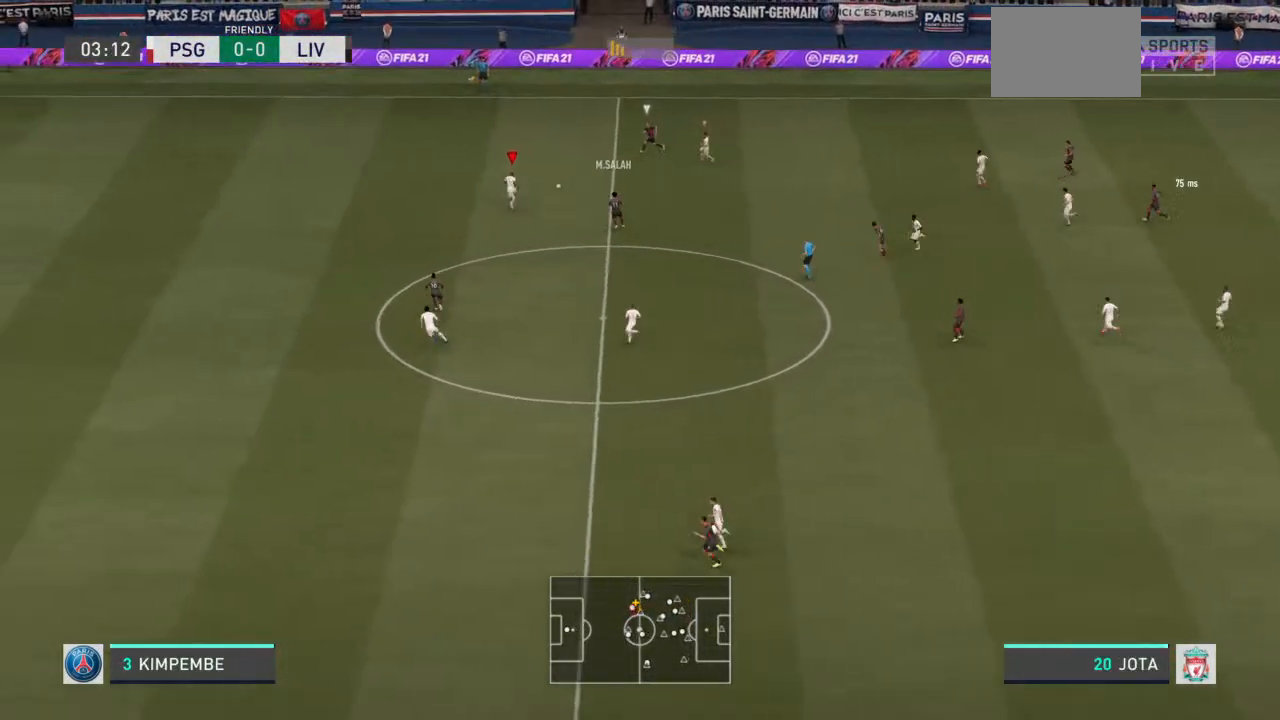
{"dt_ms": 500, "buttons": ["R2"], "left_stick": "up-left", "right_stick": "center", "events": [[367, "L2", "up"]]}
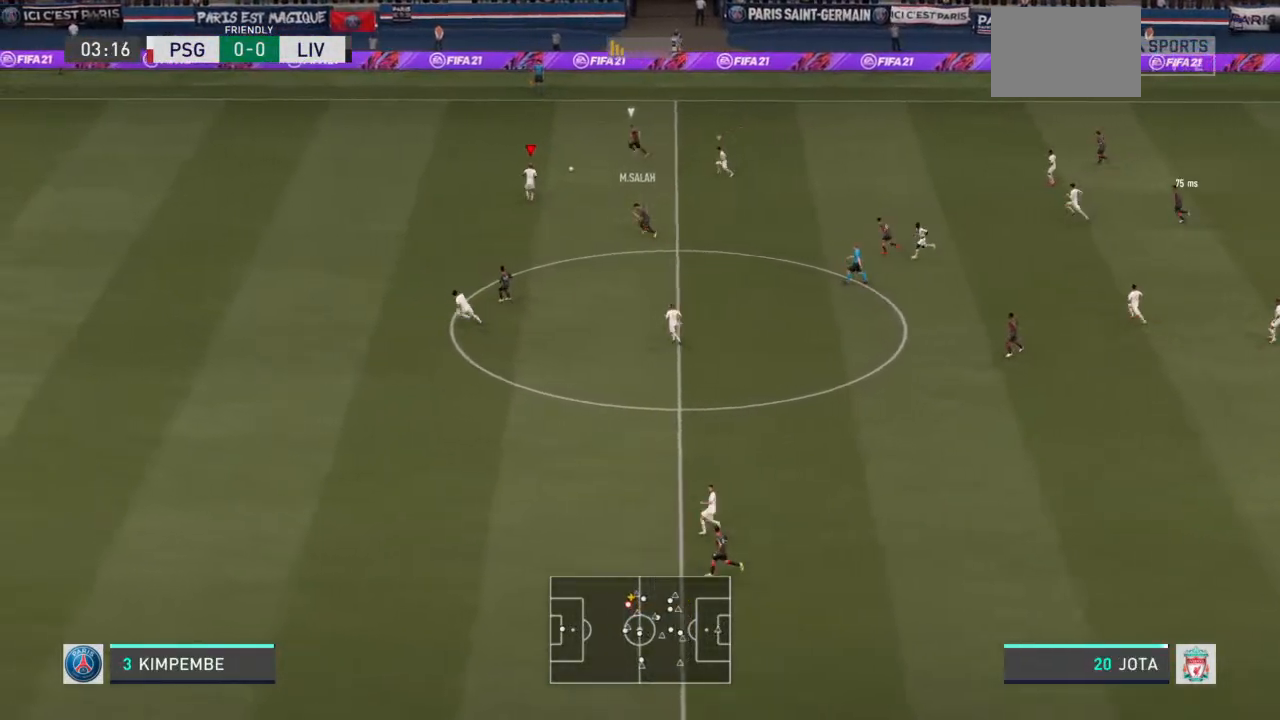
{"dt_ms": 500, "buttons": ["L2", "R2"], "left_stick": "down-left", "right_stick": "center", "events": [[300, "left_stick", "left"], [467, "L2", "down"], [467, "left_stick", "down-left"]]}
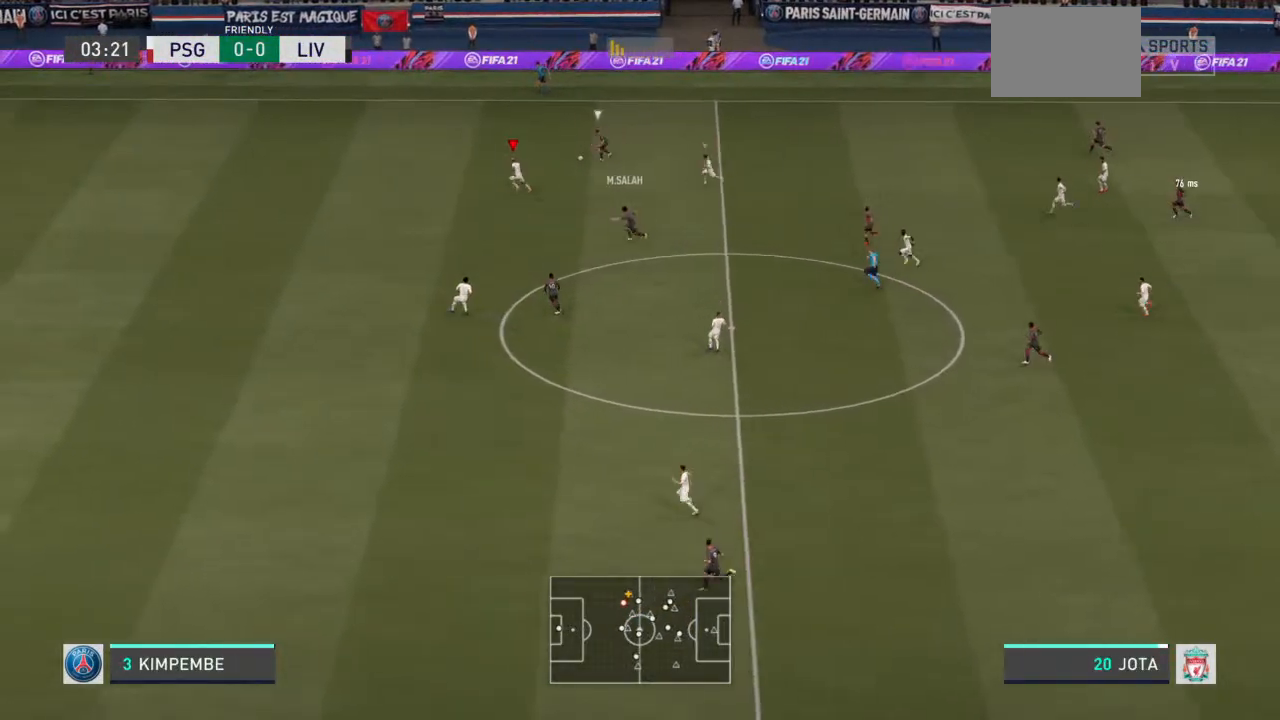
{"dt_ms": 500, "buttons": ["L2", "R2"], "left_stick": "down-left", "right_stick": "center", "events": []}
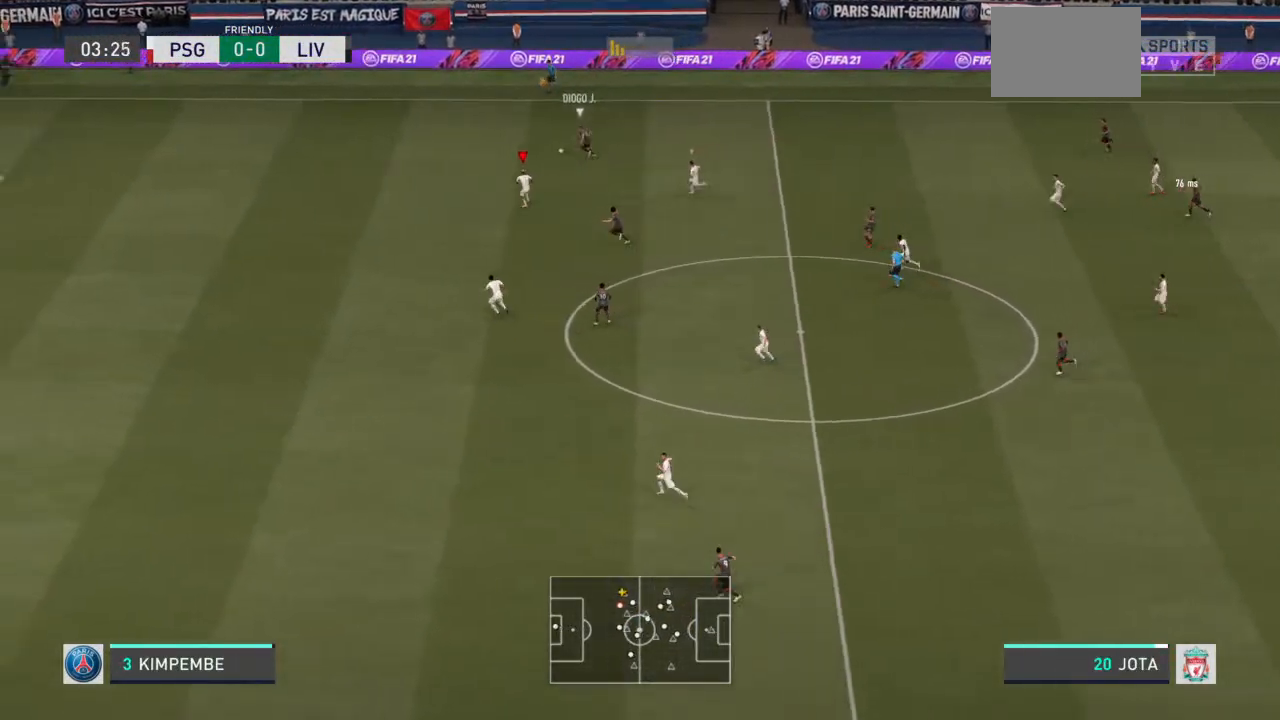
{"dt_ms": 500, "buttons": ["R2"], "left_stick": "left", "right_stick": "center", "events": [[100, "left_stick", "left"], [367, "L2", "up"]]}
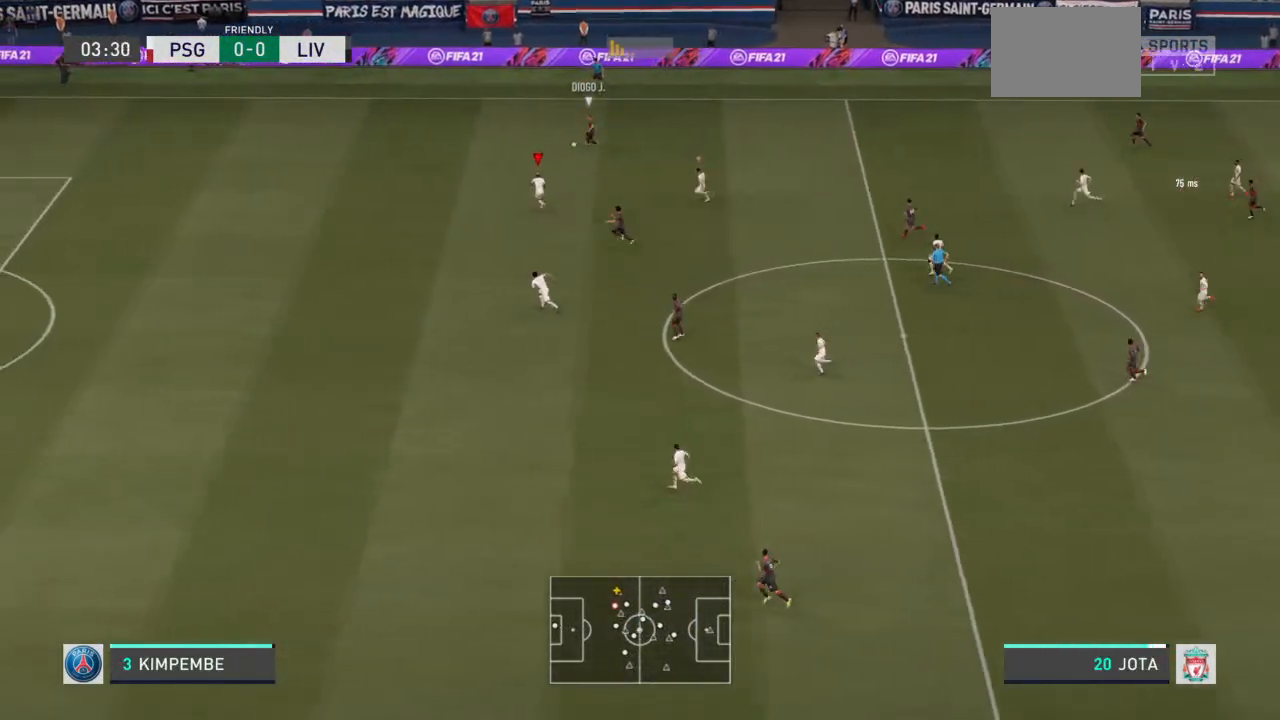
{"dt_ms": 500, "buttons": ["R2"], "left_stick": "left", "right_stick": "center", "events": []}
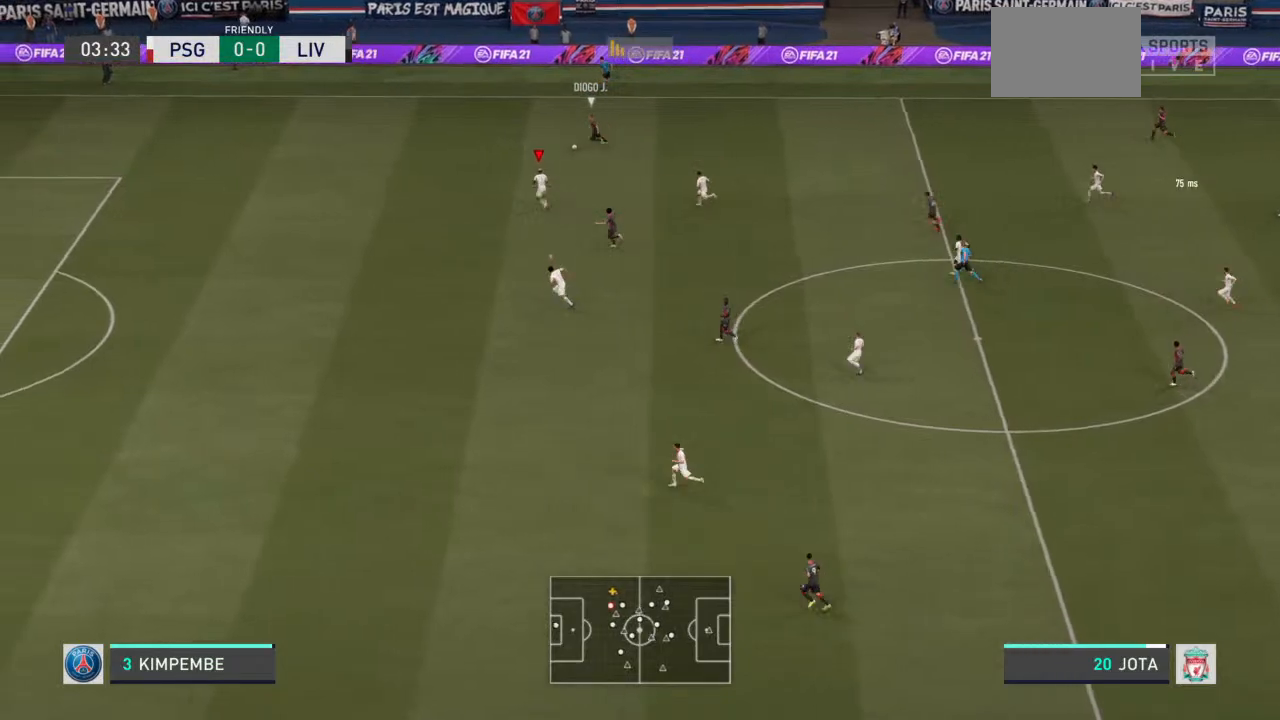
{"dt_ms": 500, "buttons": ["R2"], "left_stick": "left", "right_stick": "center", "events": []}
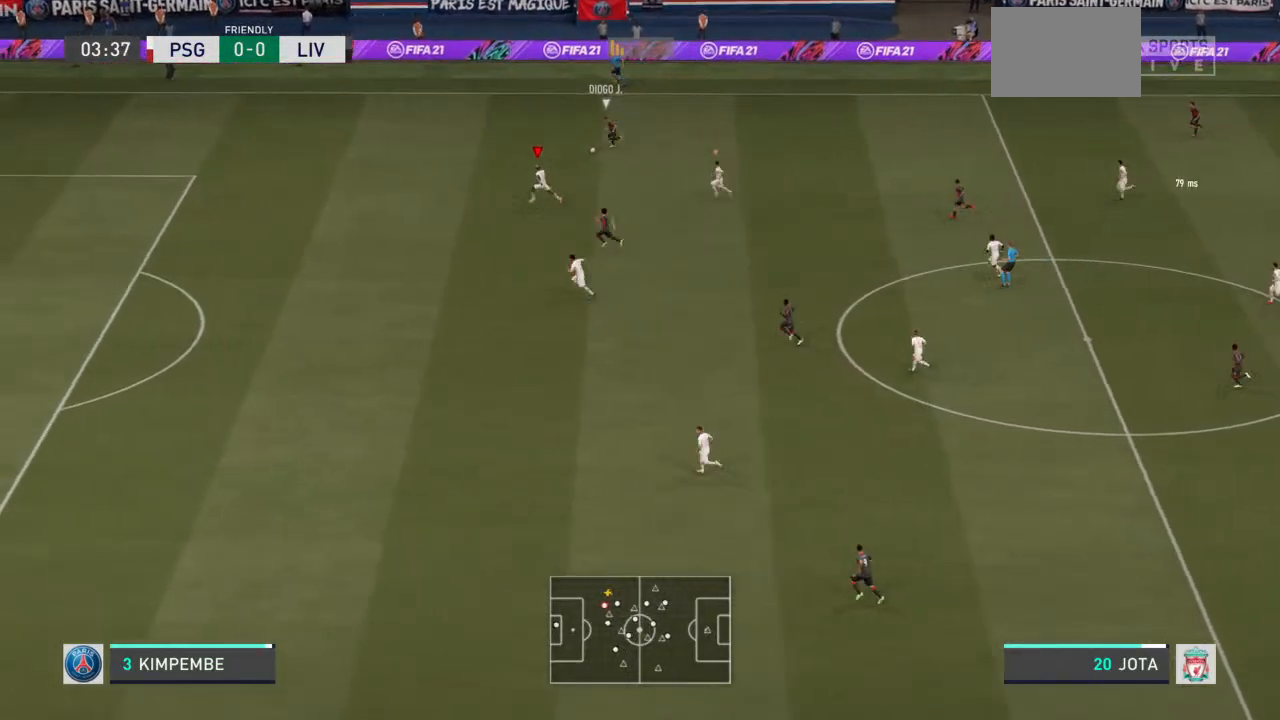
{"dt_ms": 500, "buttons": ["R2"], "left_stick": "left", "right_stick": "center", "events": []}
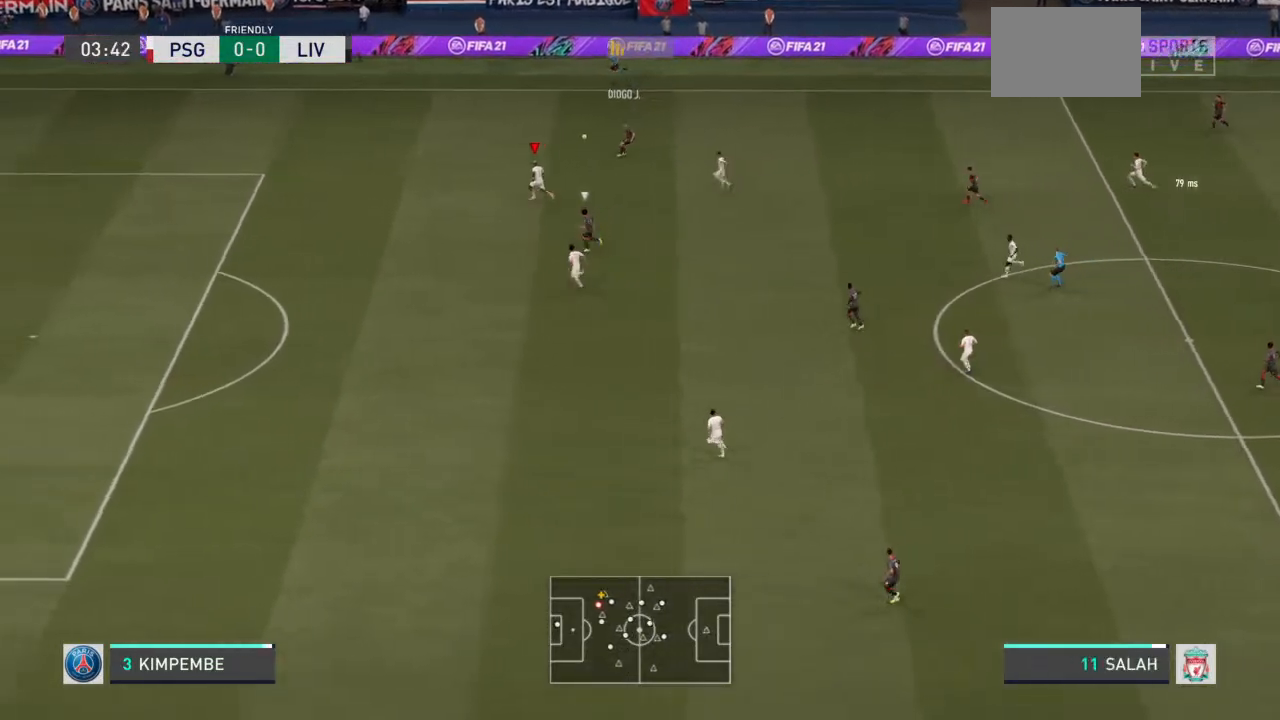
{"dt_ms": 500, "buttons": ["R2"], "left_stick": "left", "right_stick": "center", "events": []}
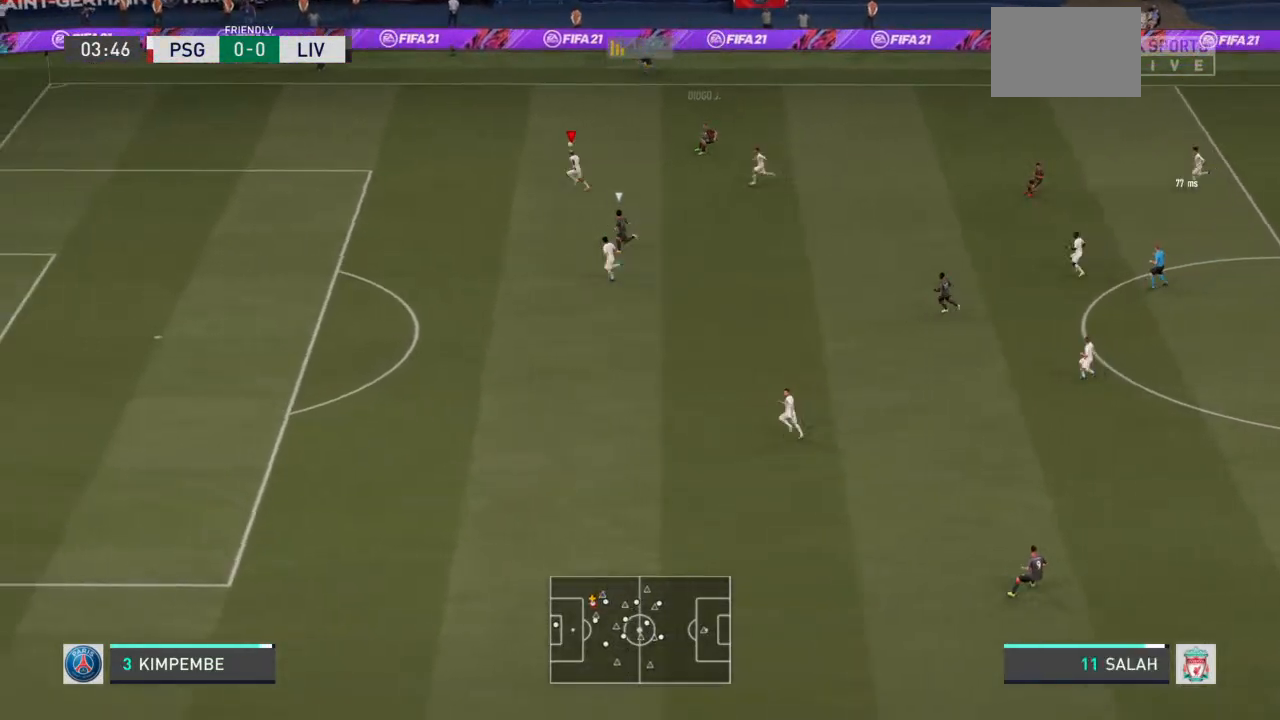
{"dt_ms": 500, "buttons": ["R2"], "left_stick": "up-left", "right_stick": "center", "events": [[300, "left_stick", "up-left"]]}
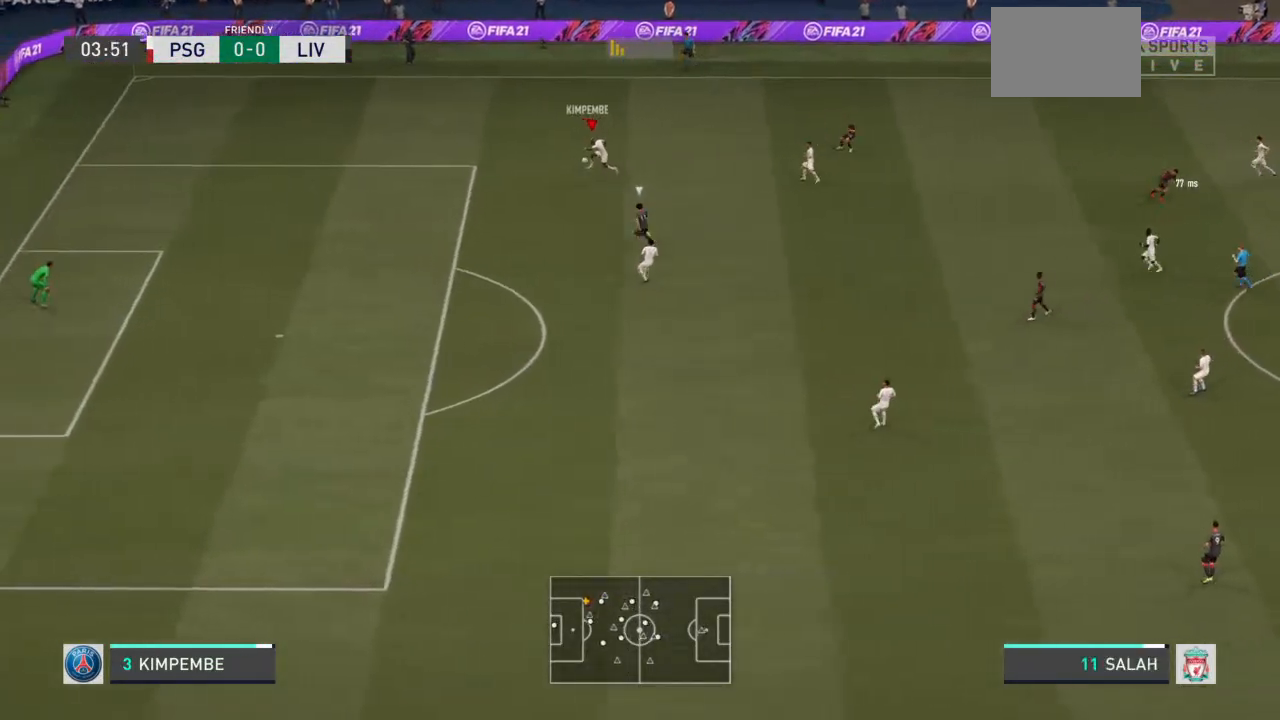
{"dt_ms": 500, "buttons": [], "left_stick": "up-right", "right_stick": "center", "events": [[33, "R2", "up"], [100, "left_stick", "up"], [467, "left_stick", "up-right"]]}
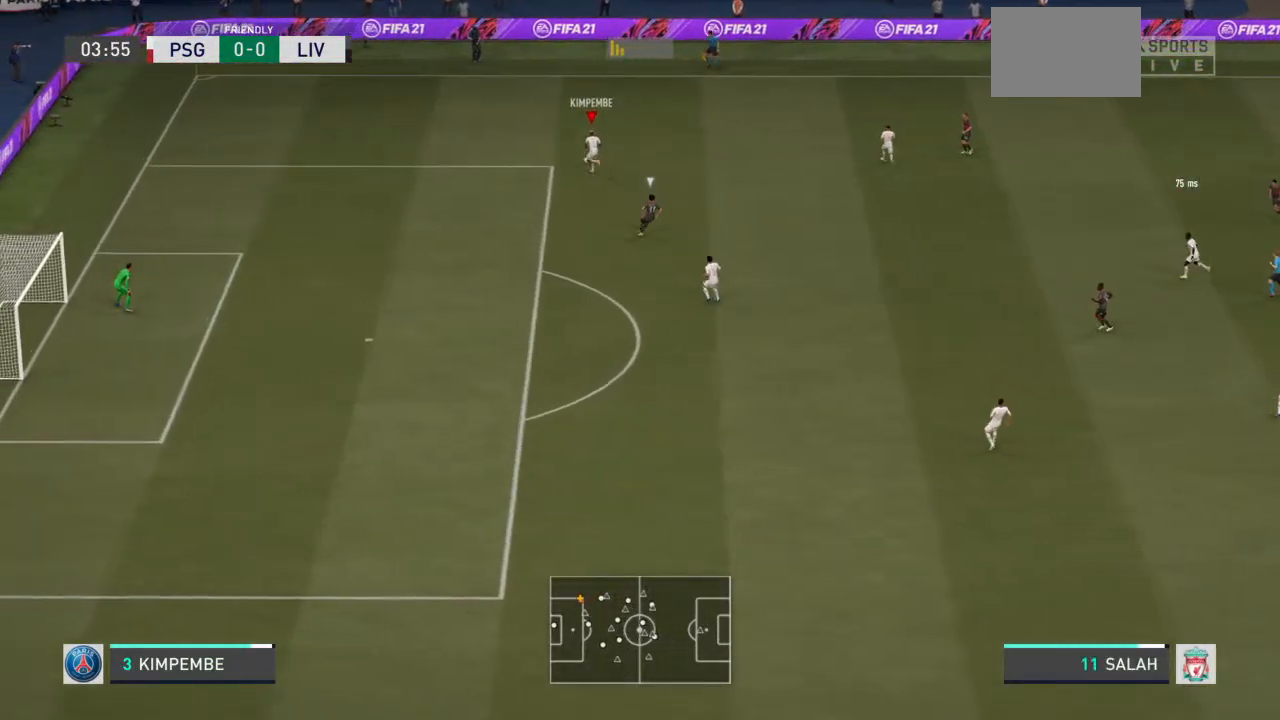
{"dt_ms": 500, "buttons": [], "left_stick": "up-right", "right_stick": "center", "events": []}
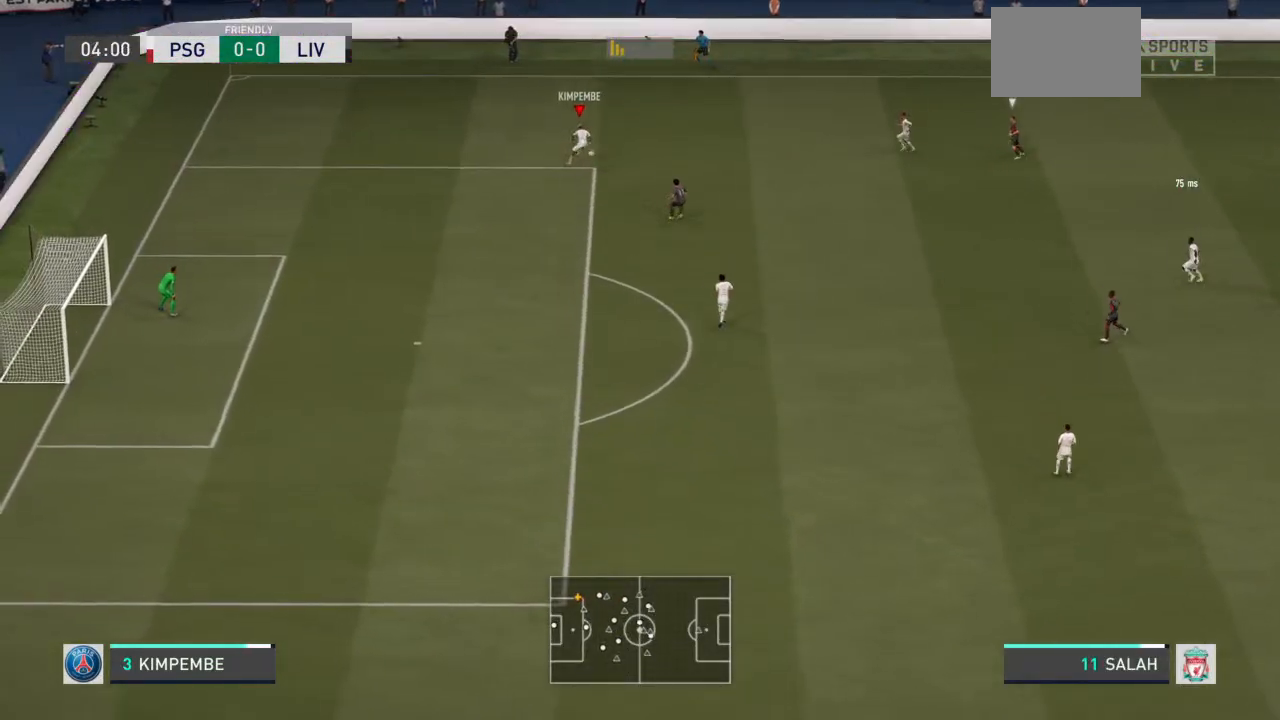
{"dt_ms": 500, "buttons": [], "left_stick": "up-right", "right_stick": "center", "events": [[100, "CROSS", "down"], [233, "CROSS", "up"]]}
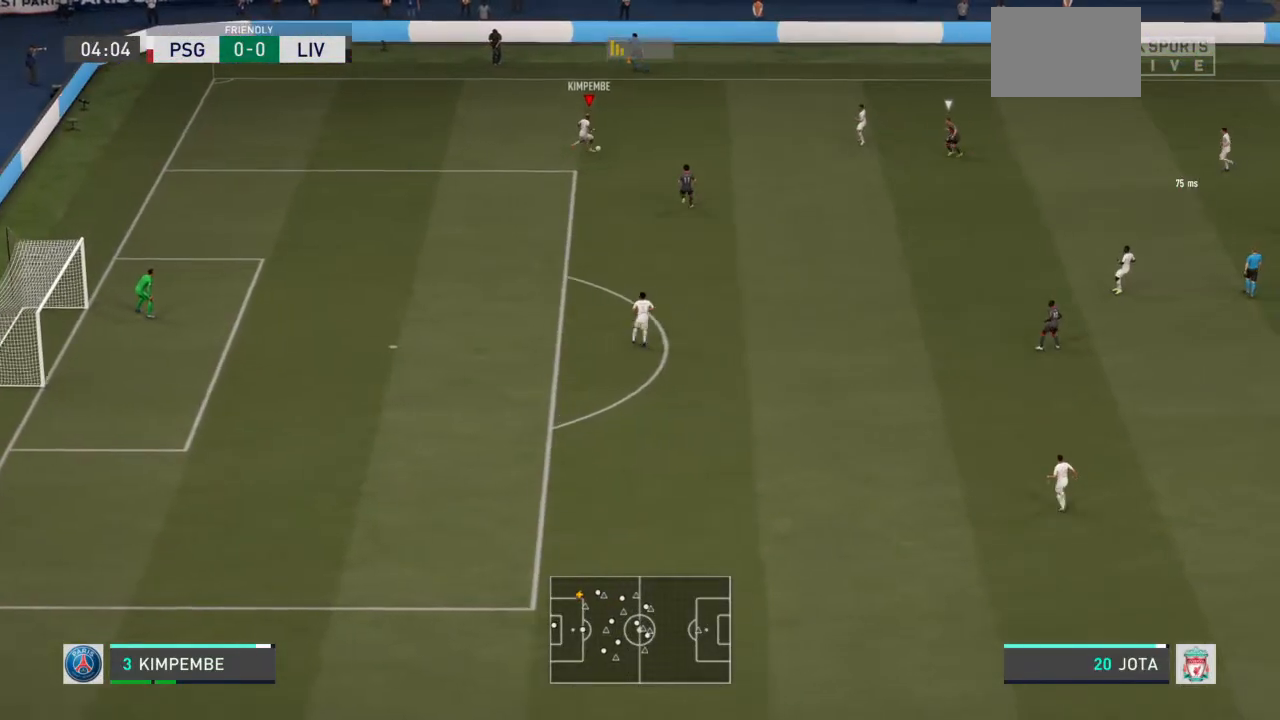
{"dt_ms": 500, "buttons": [], "left_stick": "up-left", "right_stick": "center", "events": [[167, "left_stick", "center"], [267, "left_stick", "up-left"]]}
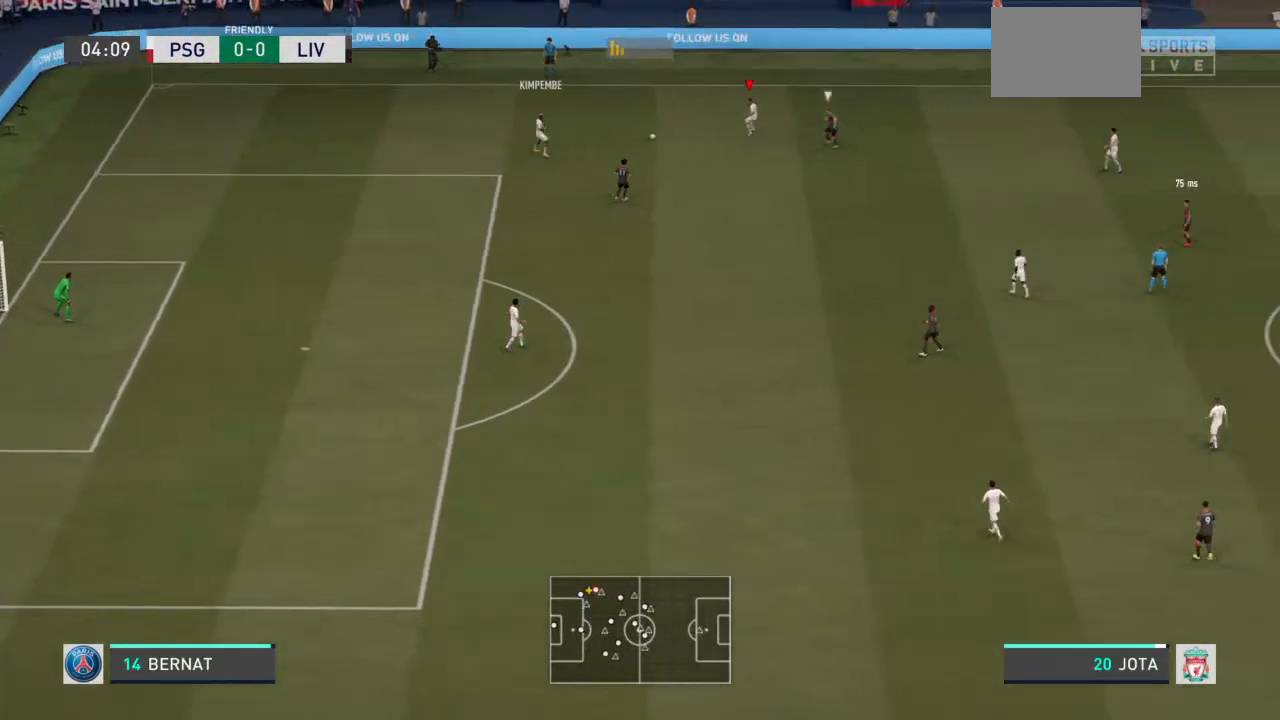
{"dt_ms": 500, "buttons": [], "left_stick": "down-left", "right_stick": "center", "events": [[167, "left_stick", "up"], [433, "left_stick", "down-left"]]}
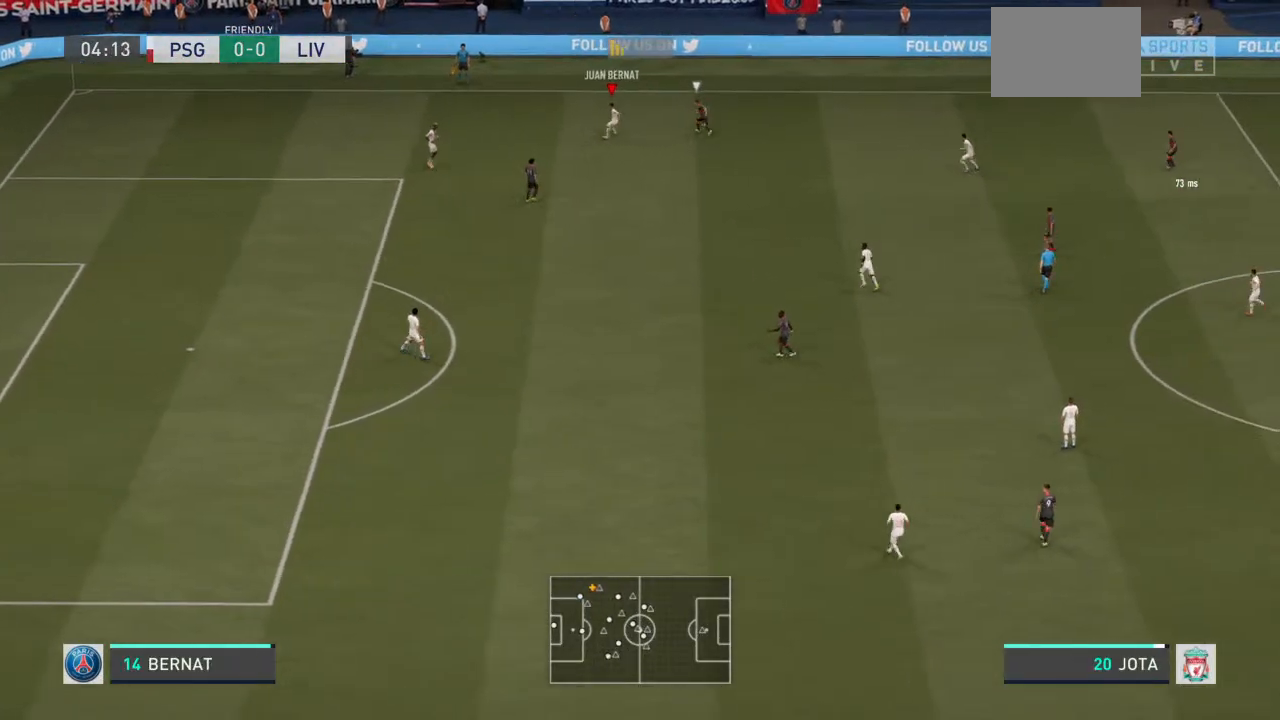
{"dt_ms": 500, "buttons": ["CROSS"], "left_stick": "down", "right_stick": "center", "events": [[333, "left_stick", "down"], [467, "CROSS", "down"]]}
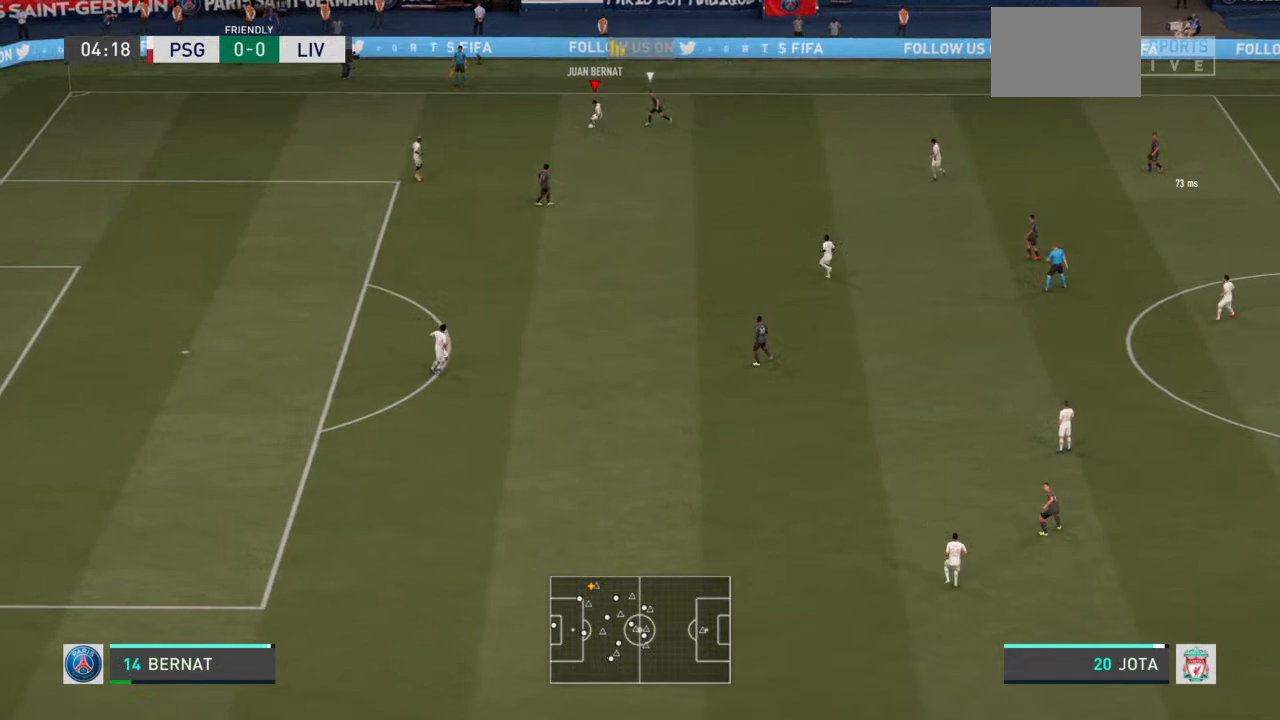
{"dt_ms": 500, "buttons": [], "left_stick": "down-right", "right_stick": "center", "events": [[133, "CROSS", "up"], [333, "left_stick", "down-right"]]}
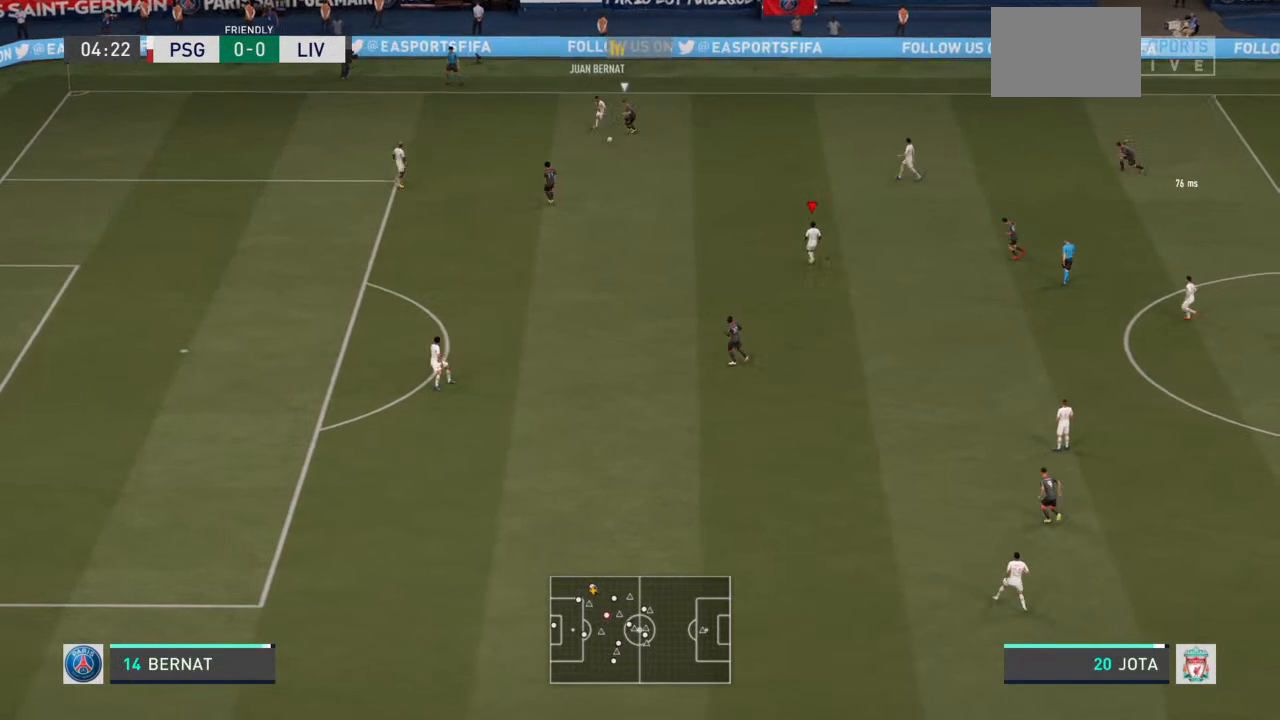
{"dt_ms": 500, "buttons": [], "left_stick": "up-right", "right_stick": "center", "events": [[300, "left_stick", "up-right"]]}
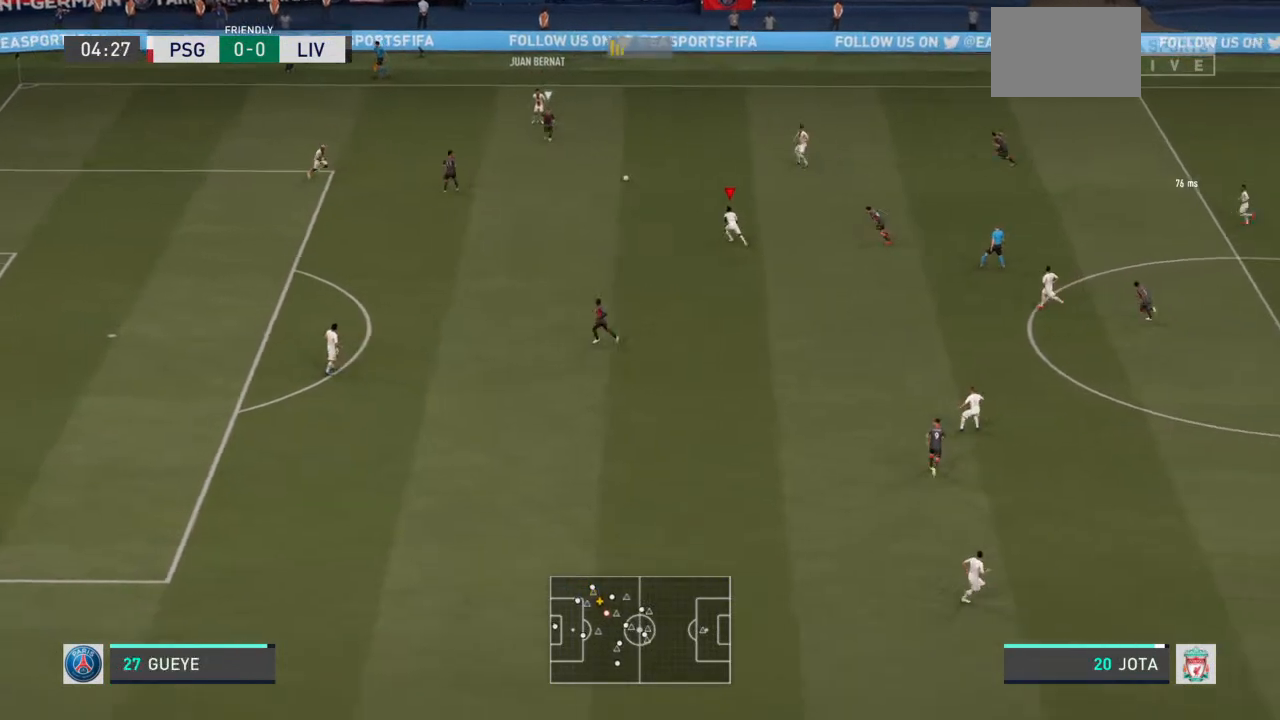
{"dt_ms": 500, "buttons": [], "left_stick": "up-right", "right_stick": "center", "events": [[367, "CROSS", "down"], [500, "CROSS", "up"]]}
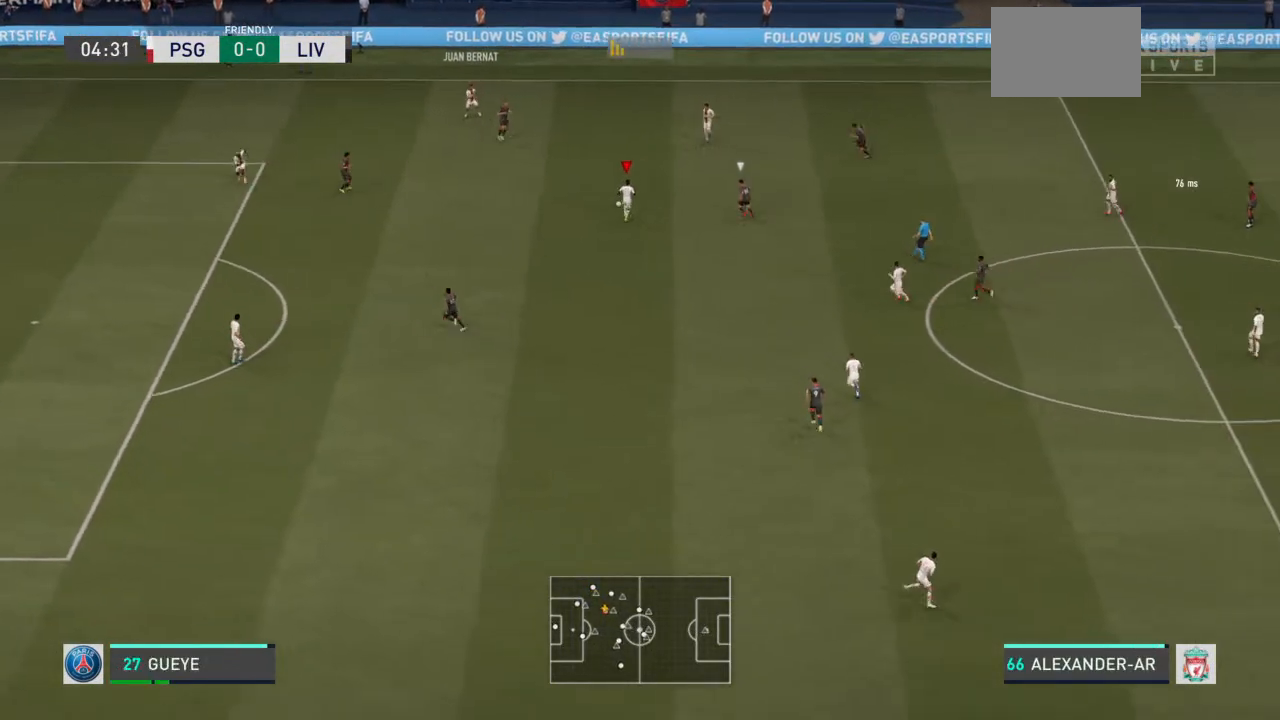
{"dt_ms": 500, "buttons": [], "left_stick": "down-left", "right_stick": "center", "events": [[367, "left_stick", "down-right"], [500, "left_stick", "down-left"]]}
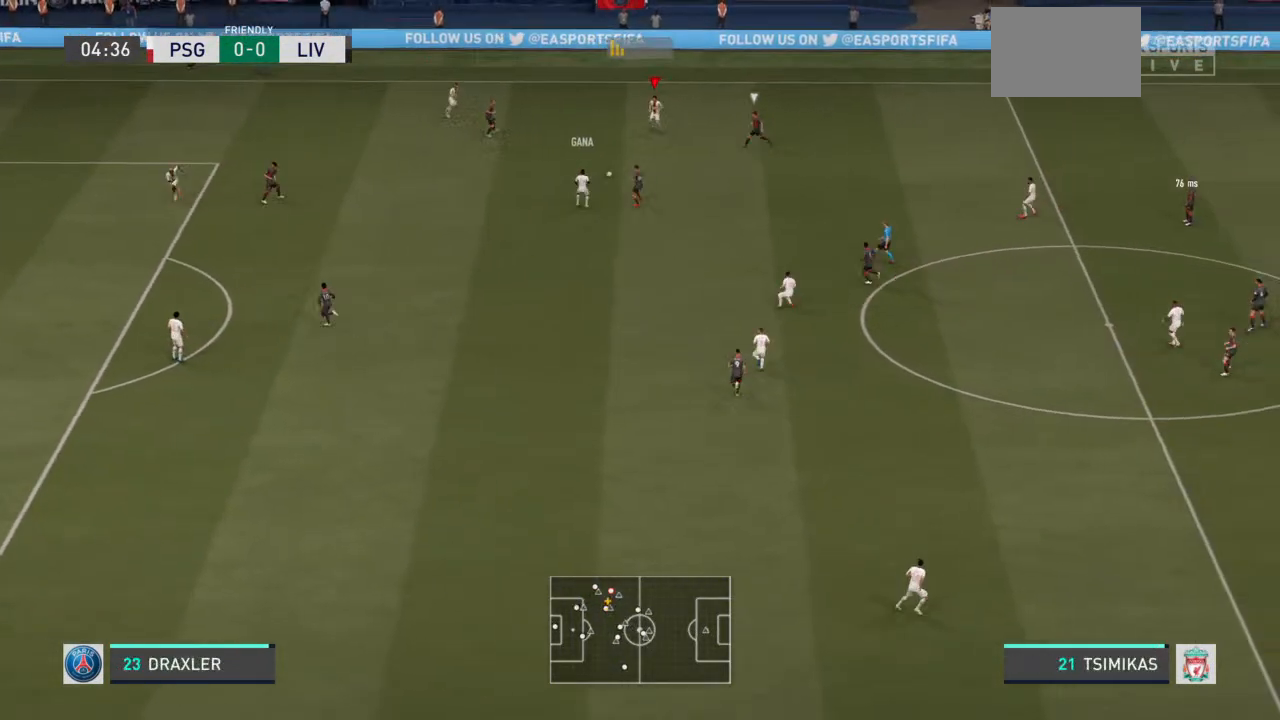
{"dt_ms": 500, "buttons": [], "left_stick": "down-left", "right_stick": "center", "events": []}
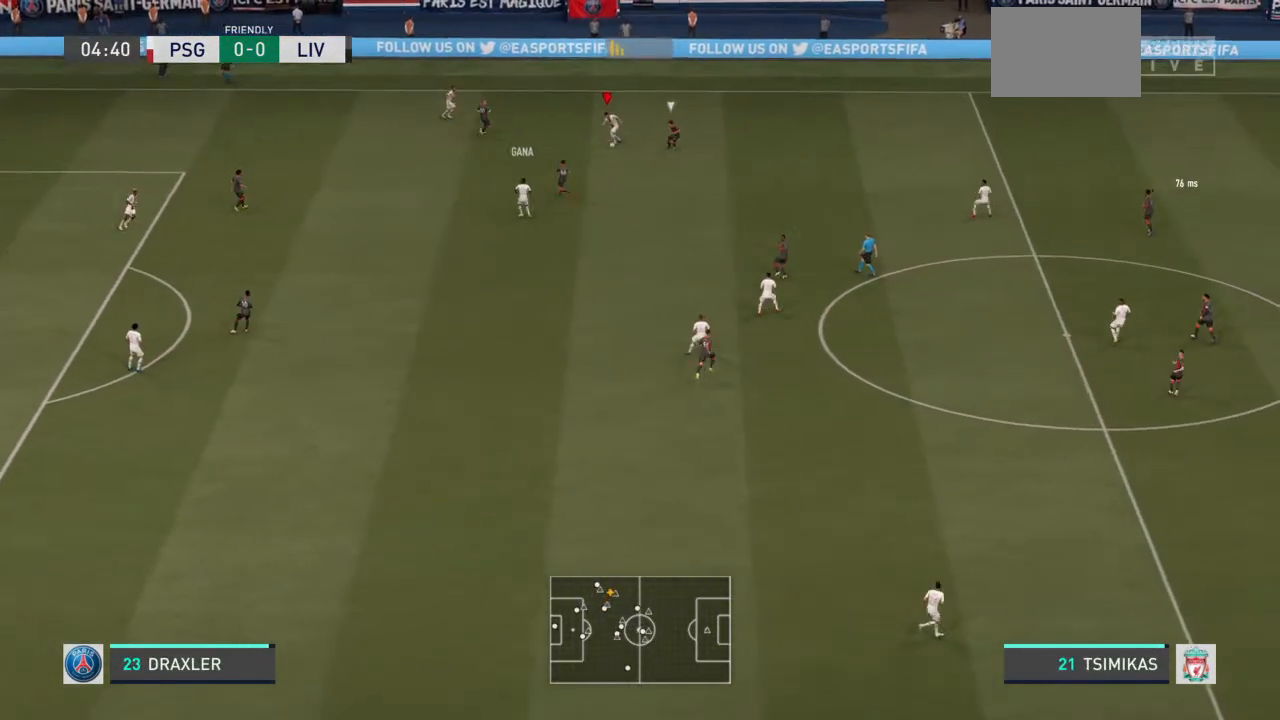
{"dt_ms": 500, "buttons": ["R1"], "left_stick": "down-right", "right_stick": "center", "events": [[67, "R1", "down"], [100, "CROSS", "down"], [133, "left_stick", "down-right"], [267, "CROSS", "up"]]}